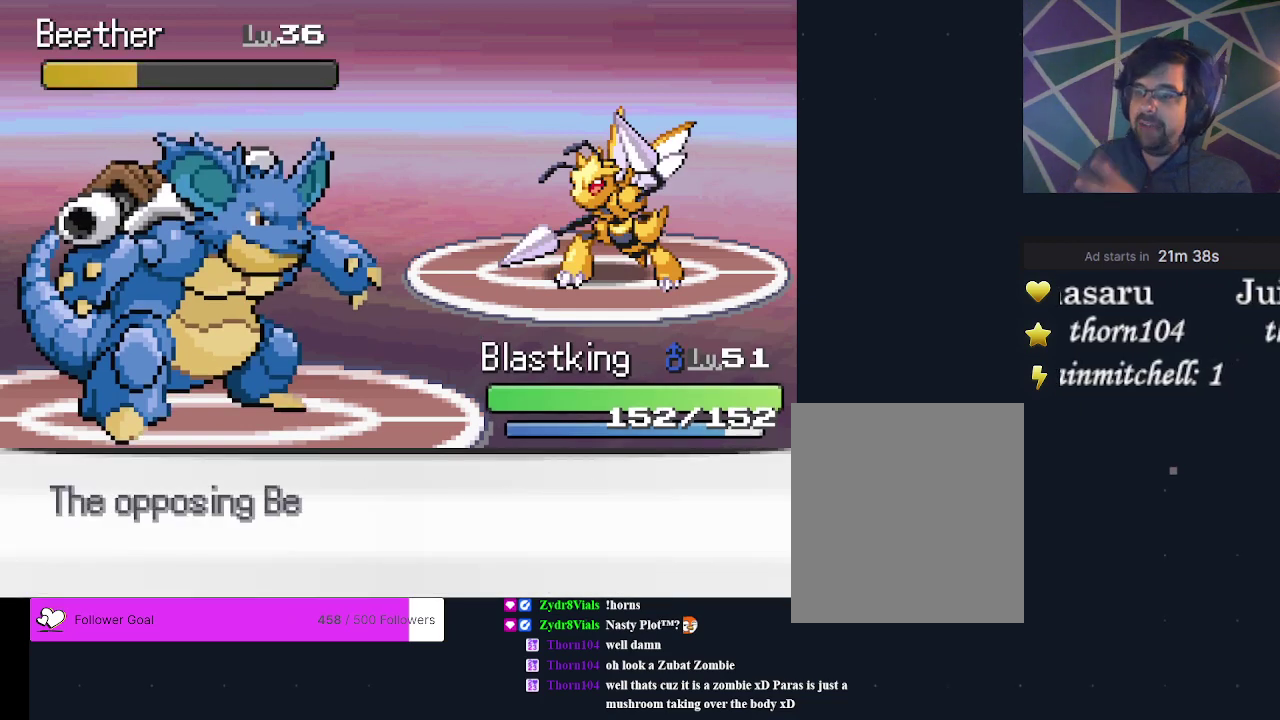
Gameplay with a controller (Xbox layout); each line is a JSON object with the inputs held at the frame after it (dt_ms = milliseconds from this image to that frame). "events" lists button and stick changes between this image and that frame as [ms after this image, input, new state], when the widget could be followed in between. Not read: L3 R3 left_stick right_stick.
{"dt_ms": 500, "buttons": ["A"], "events": [[500, "A", "down"]]}
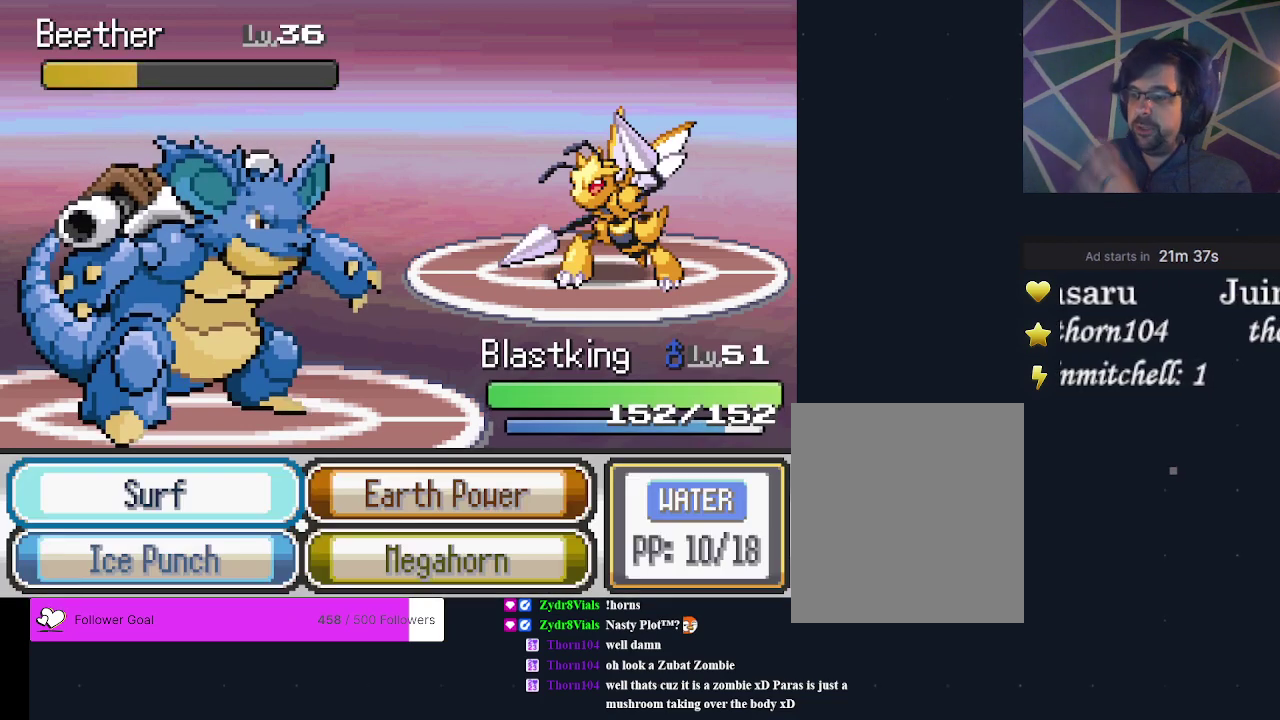
{"dt_ms": 500, "buttons": ["A"], "events": [[133, "A", "up"], [200, "A", "down"], [333, "A", "up"], [433, "A", "down"]]}
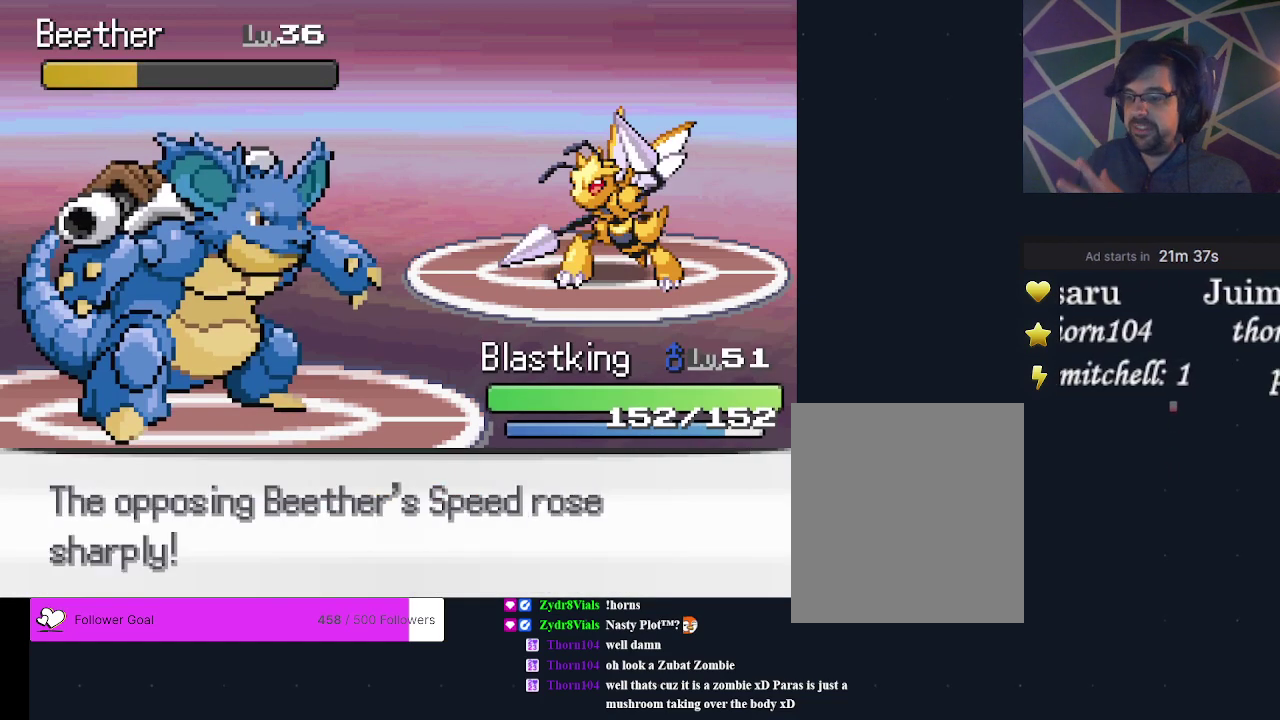
{"dt_ms": 500, "buttons": [], "events": [[67, "A", "up"]]}
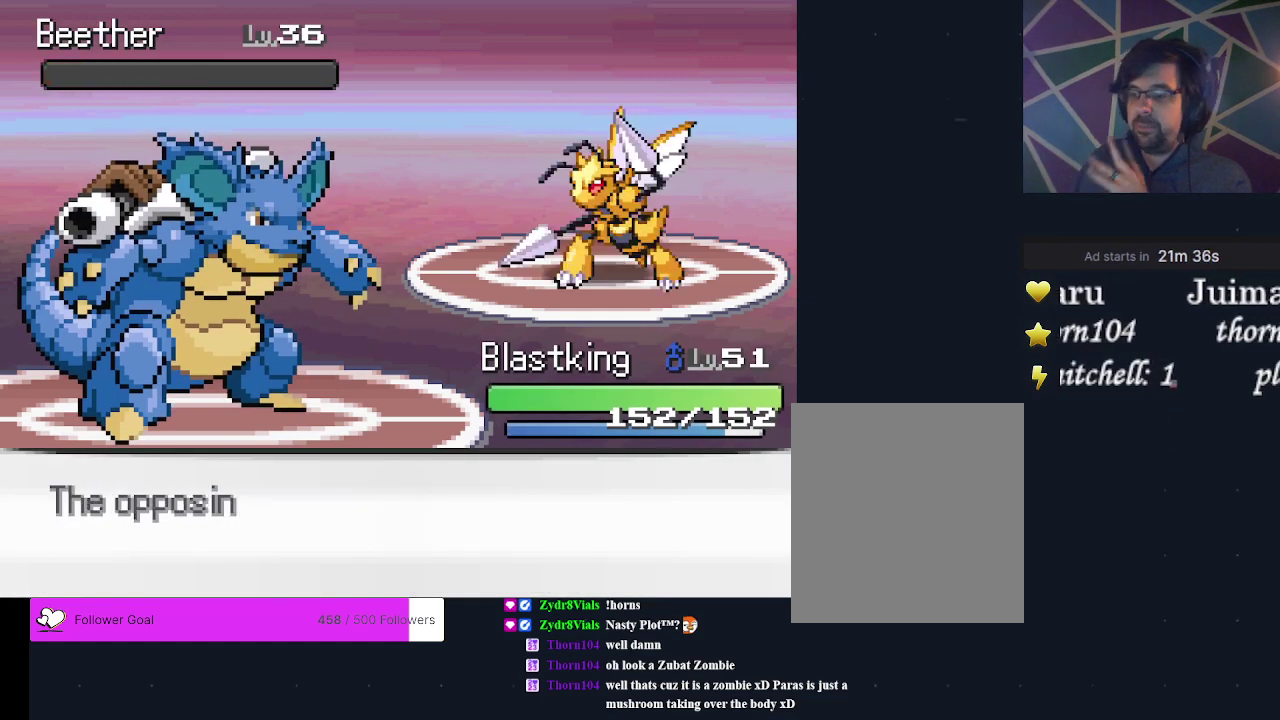
{"dt_ms": 500, "buttons": ["A"], "events": [[433, "A", "down"]]}
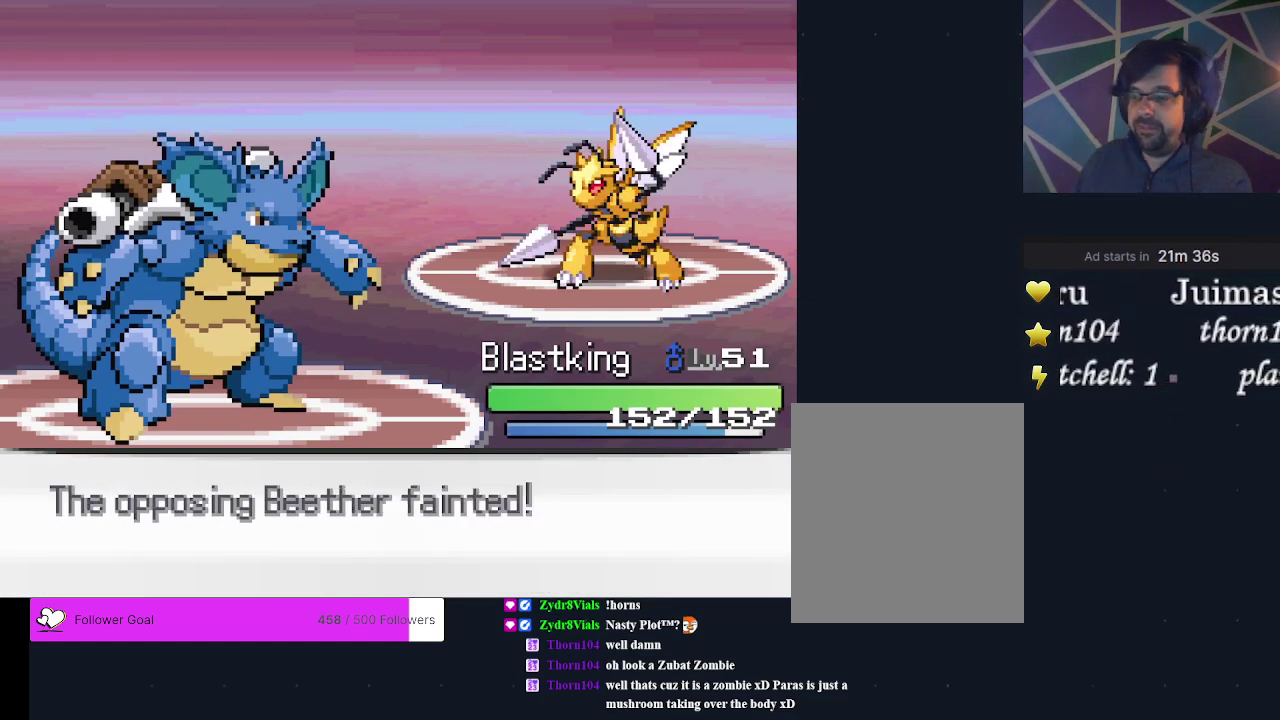
{"dt_ms": 300, "buttons": [], "events": [[267, "A", "up"]]}
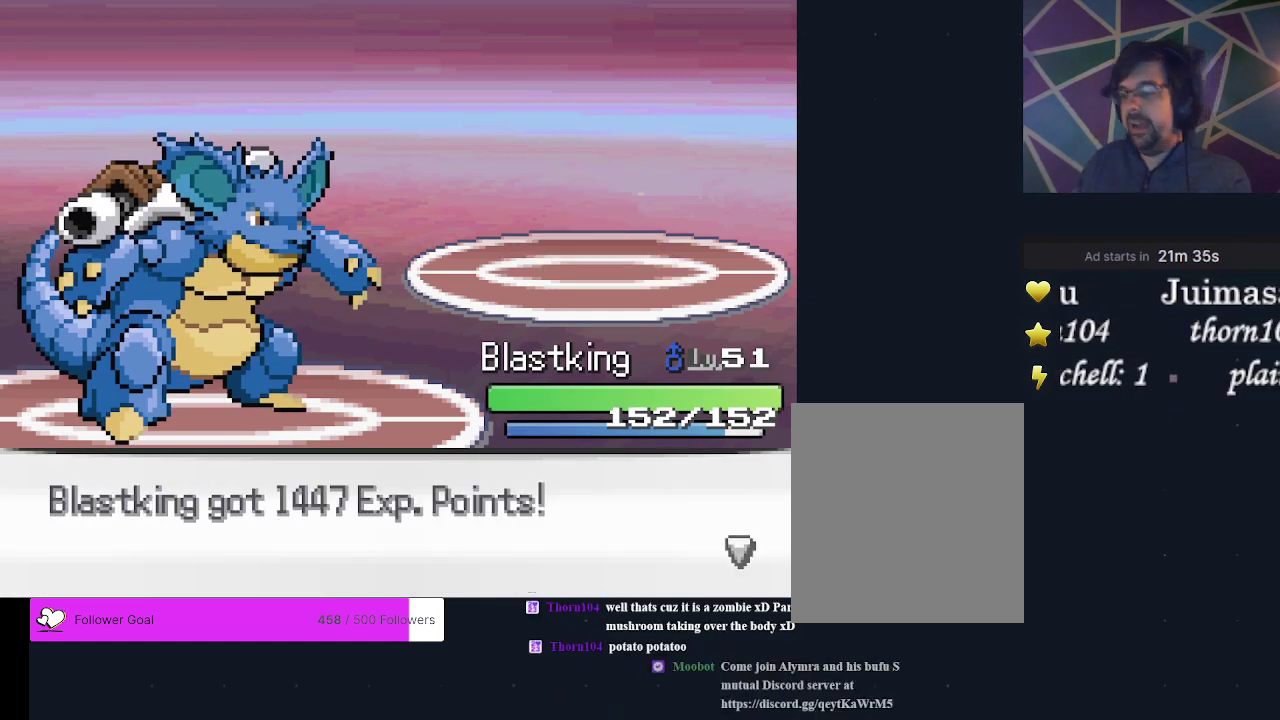
{"dt_ms": 500, "buttons": [], "events": [[133, "A", "down"], [233, "A", "up"], [300, "A", "down"], [467, "A", "up"]]}
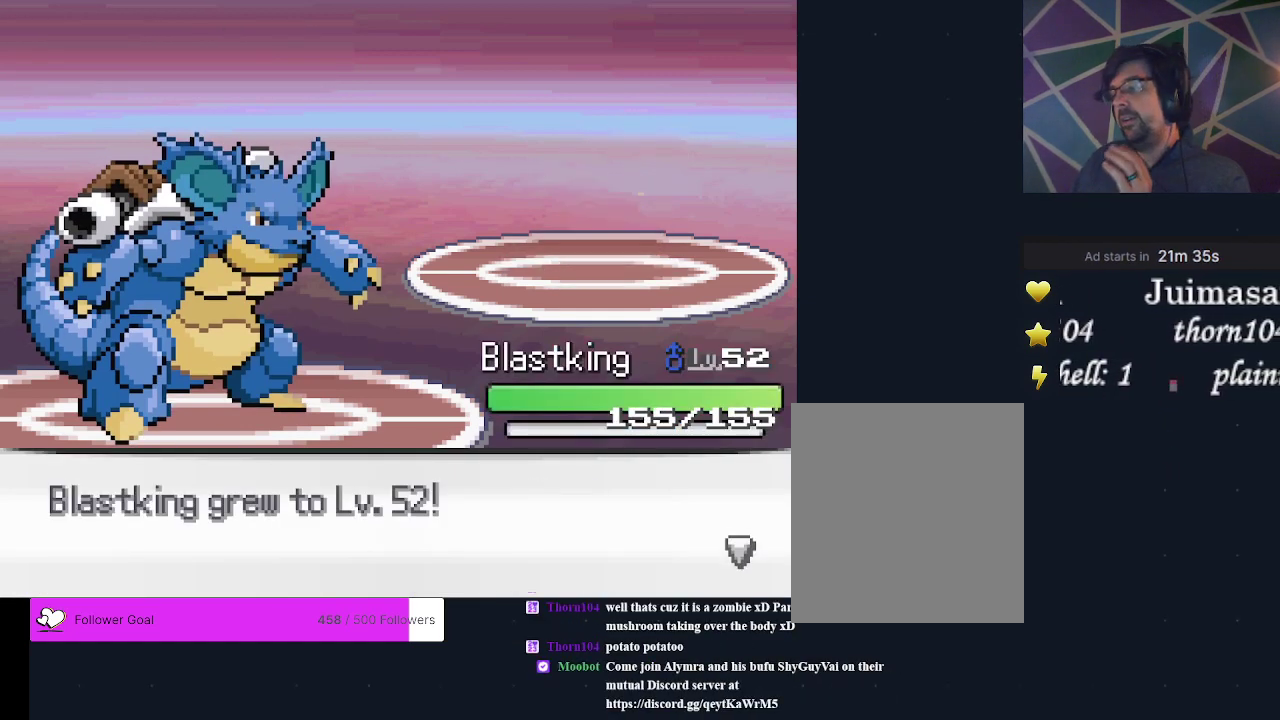
{"dt_ms": 300, "buttons": [], "events": [[100, "A", "down"], [267, "A", "up"]]}
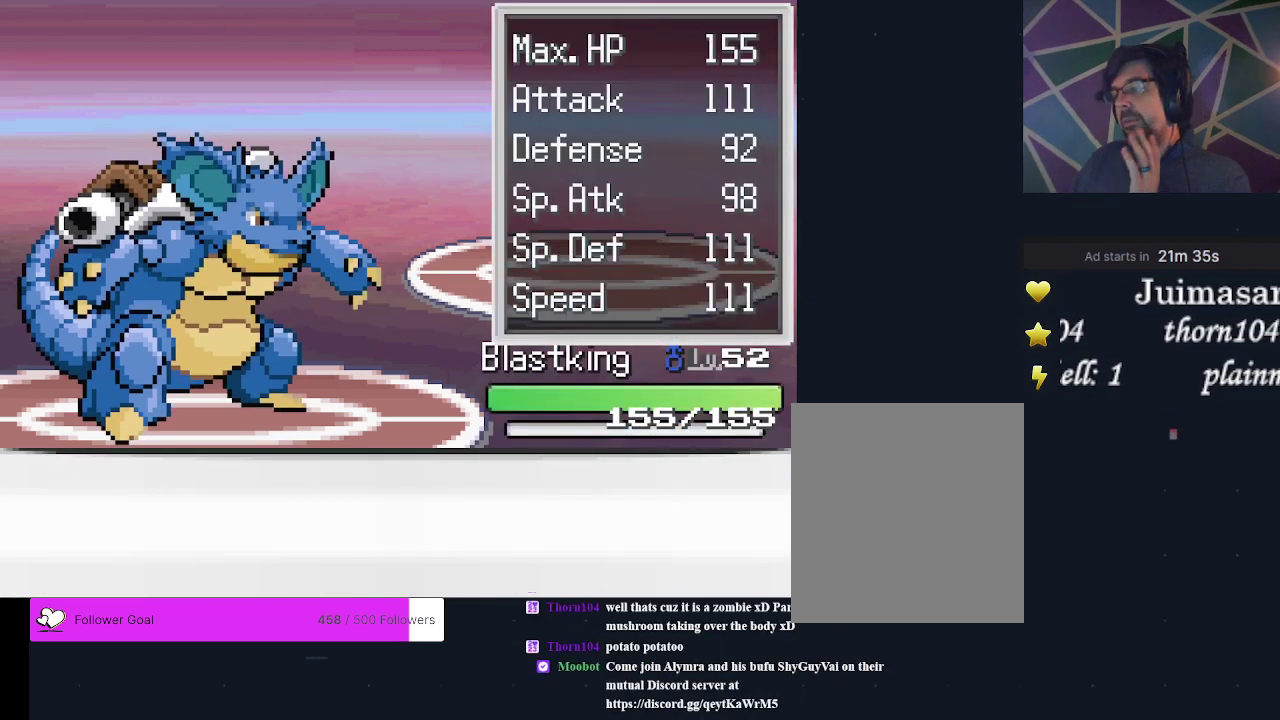
{"dt_ms": 200, "buttons": [], "events": [[33, "A", "down"], [133, "A", "up"]]}
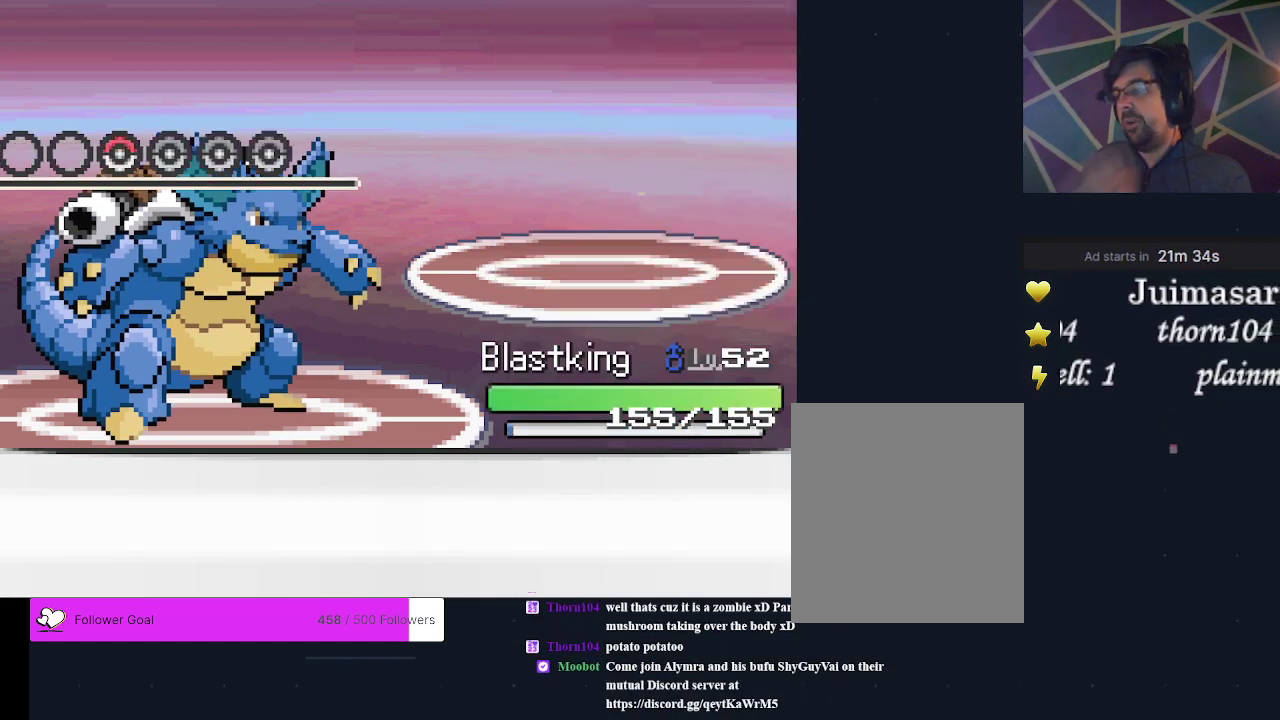
{"dt_ms": 700, "buttons": [], "events": []}
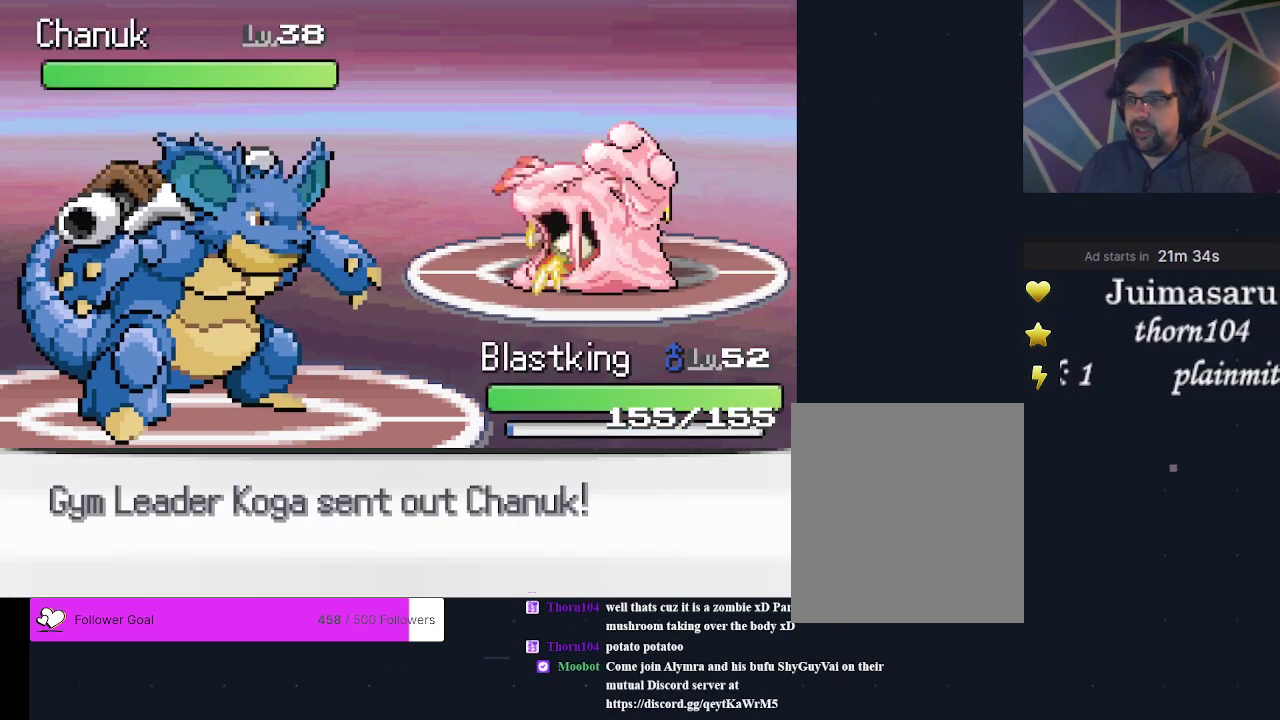
{"dt_ms": 600, "buttons": ["DPAD_RIGHT"], "events": [[367, "A", "down"], [533, "A", "up"], [600, "DPAD_RIGHT", "down"]]}
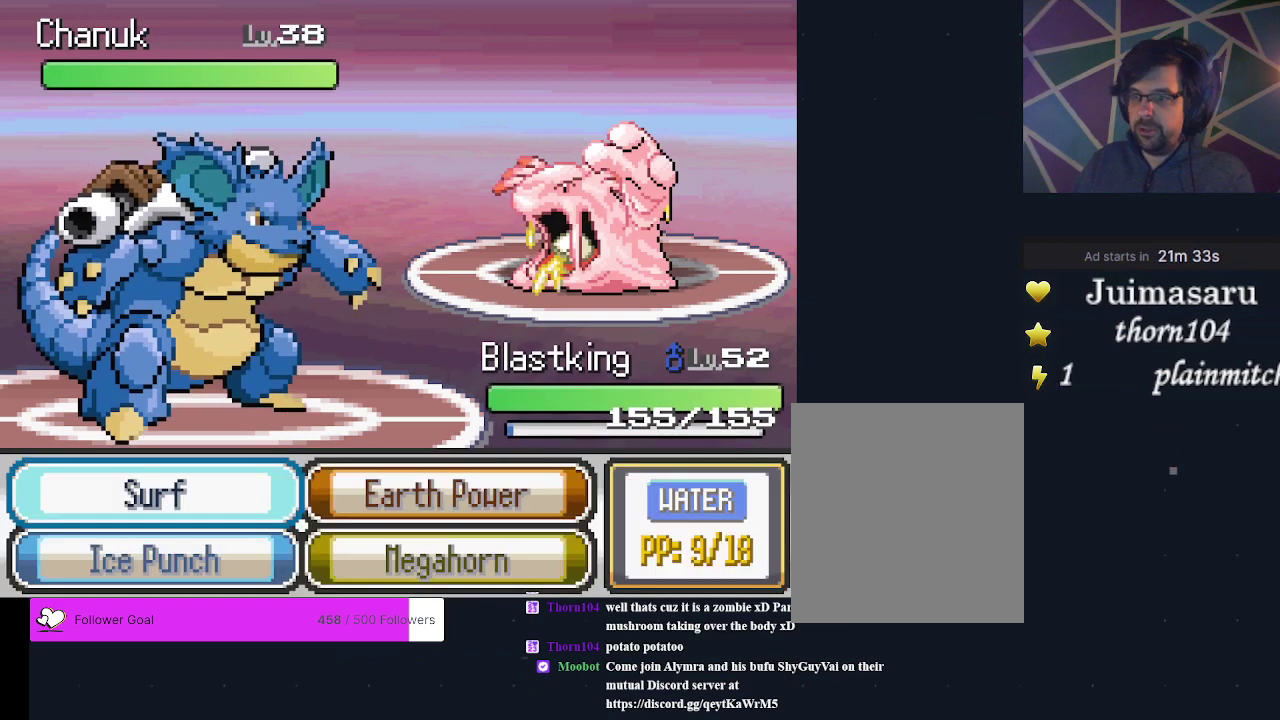
{"dt_ms": 400, "buttons": [], "events": [[133, "DPAD_RIGHT", "up"]]}